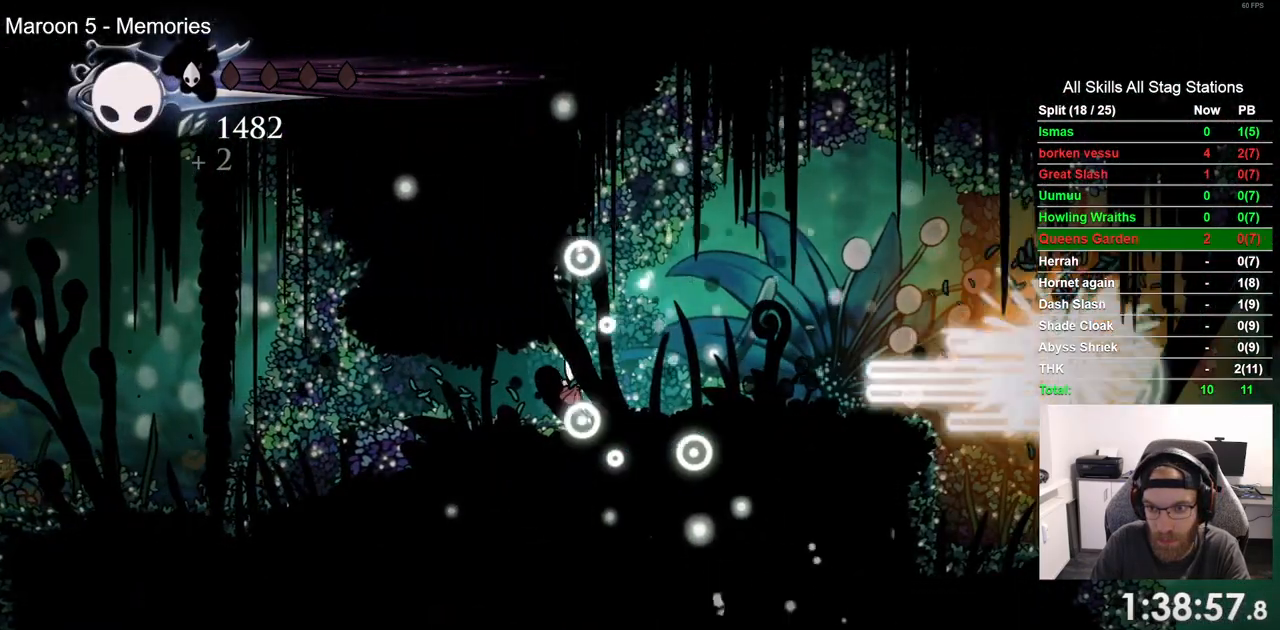
Gameplay with a controller (PlayStation layout); each line is a JSON object with the inputs held at the frame after it. "events" lists button and stick changes between this image and that frame as [ms after this image, input, new state], when the widget could be followed in between. Not read: CROSS DPAD_RIGHT R1.
{"buttons": [], "left_stick": "center", "right_stick": "center", "events": []}
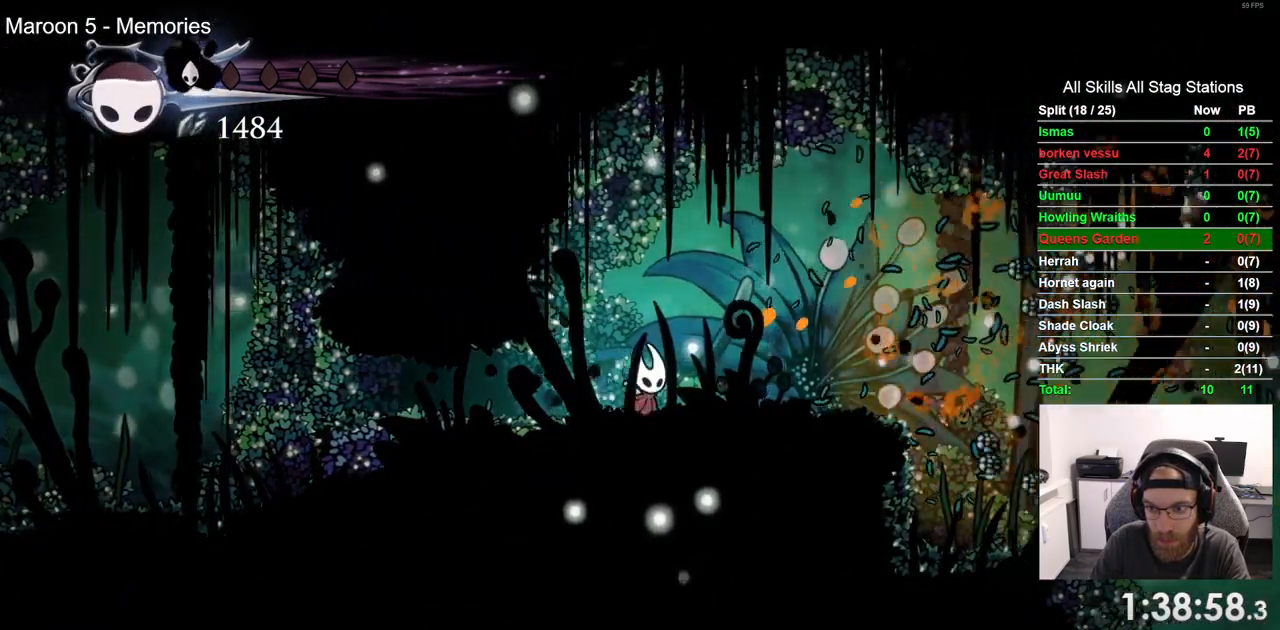
{"buttons": [], "left_stick": "center", "right_stick": "center", "events": []}
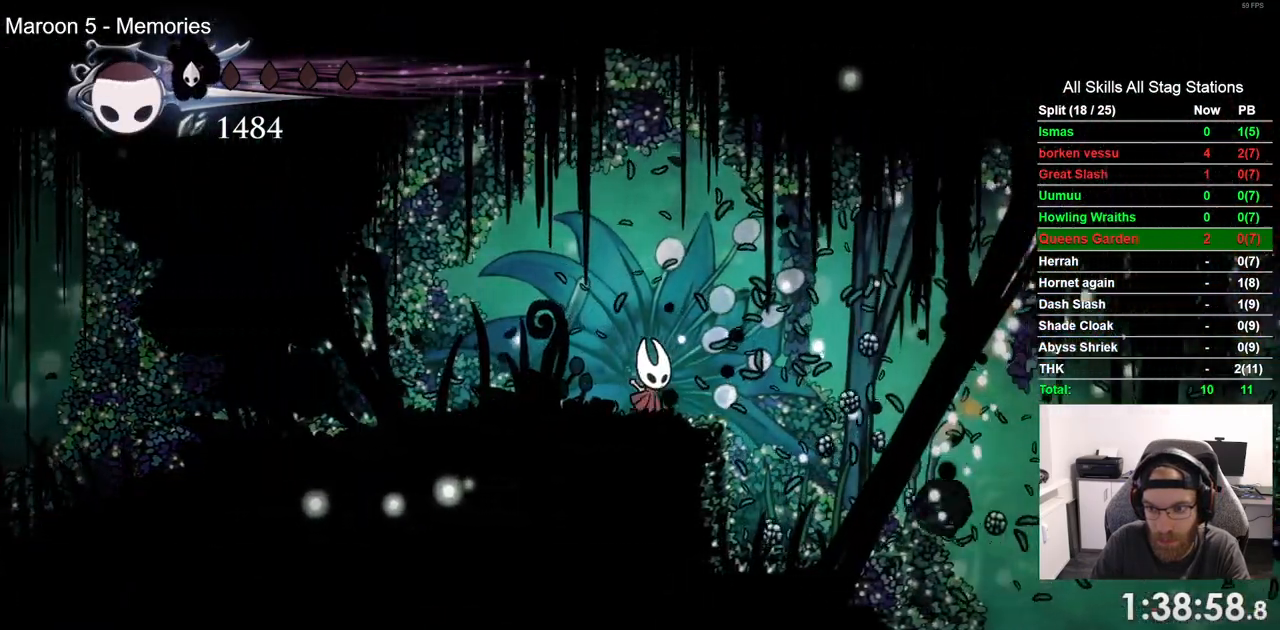
{"buttons": [], "left_stick": "center", "right_stick": "center", "events": []}
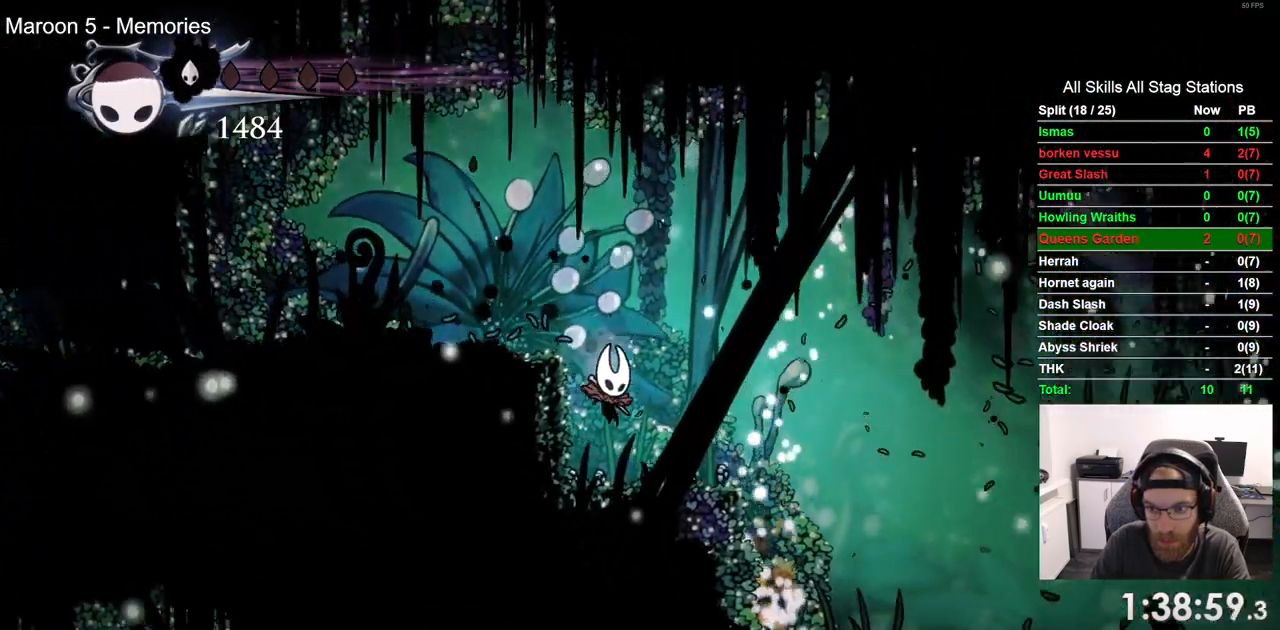
{"buttons": ["DPAD_LEFT"], "left_stick": "center", "right_stick": "center", "events": [[100, "DPAD_LEFT", "down"], [283, "DPAD_LEFT", "up"], [417, "DPAD_LEFT", "down"]]}
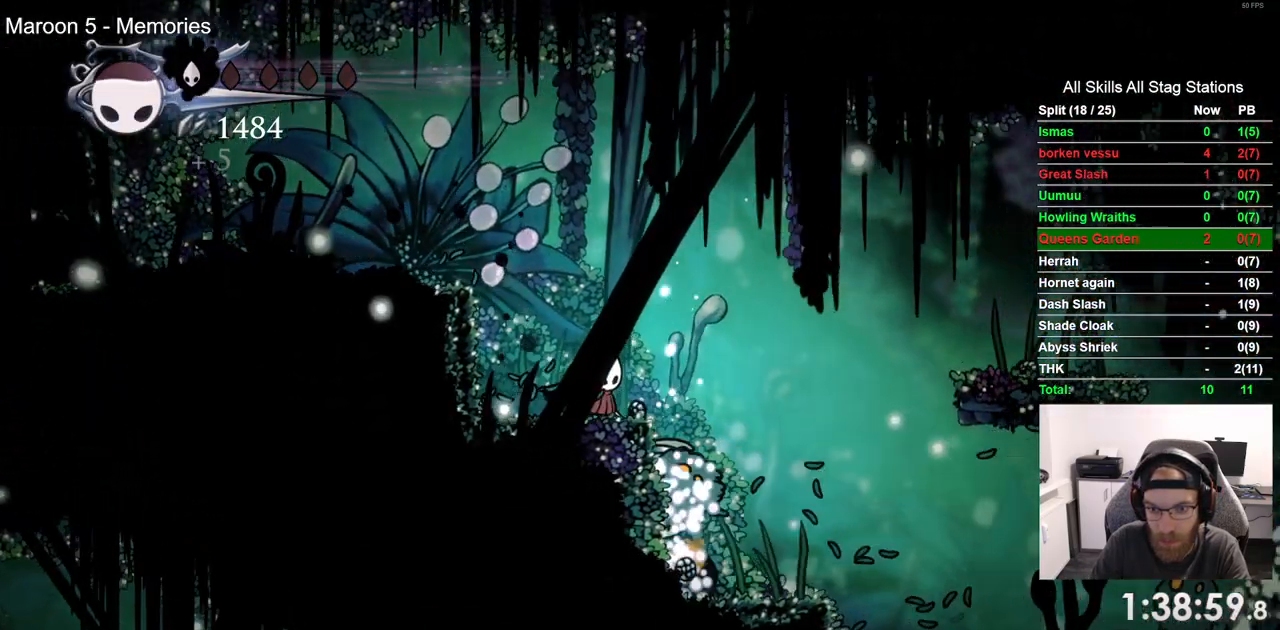
{"buttons": [], "left_stick": "center", "right_stick": "center", "events": [[17, "DPAD_LEFT", "up"]]}
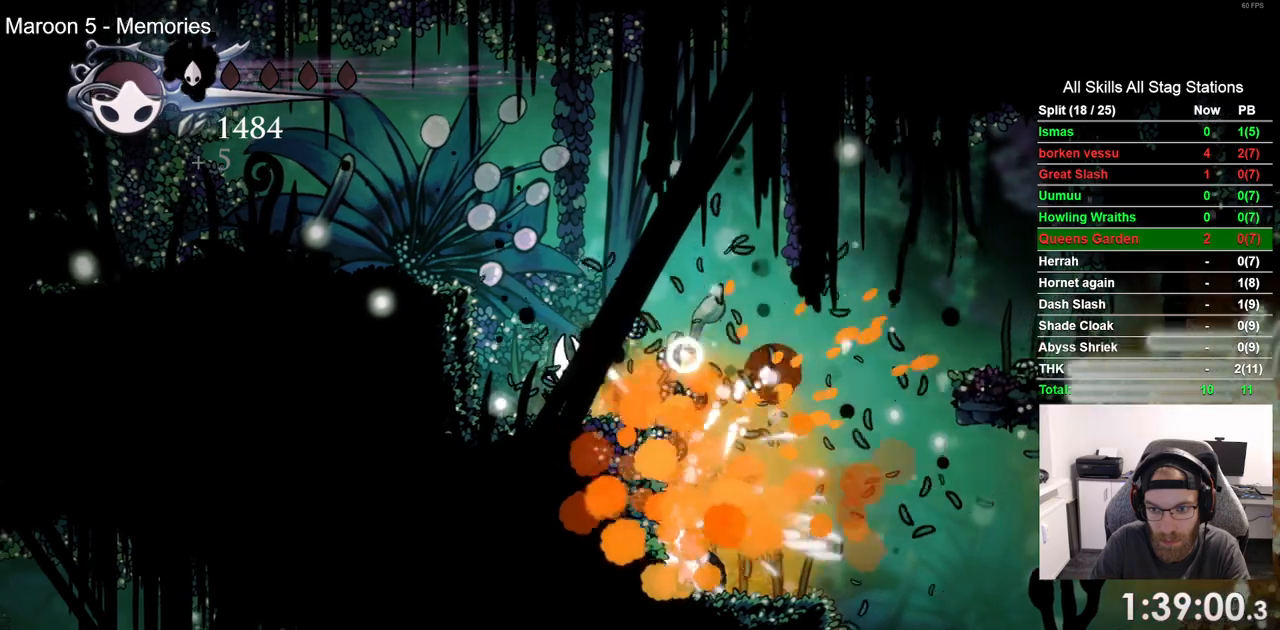
{"buttons": [], "left_stick": "center", "right_stick": "center", "events": []}
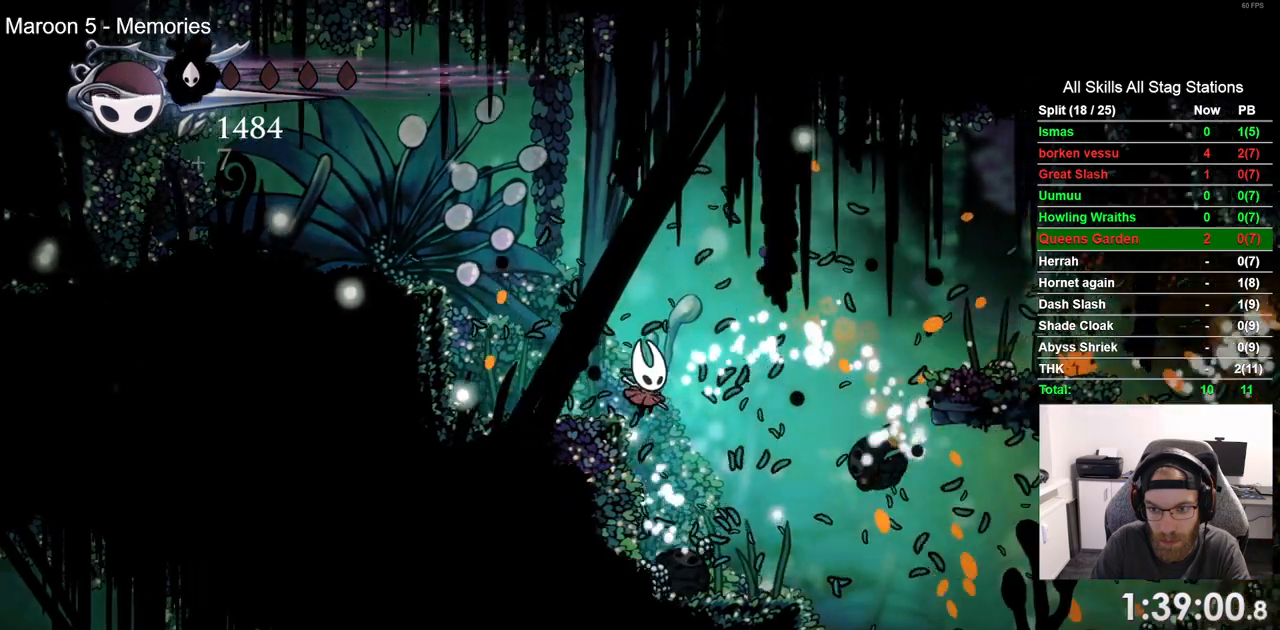
{"buttons": [], "left_stick": "center", "right_stick": "center", "events": []}
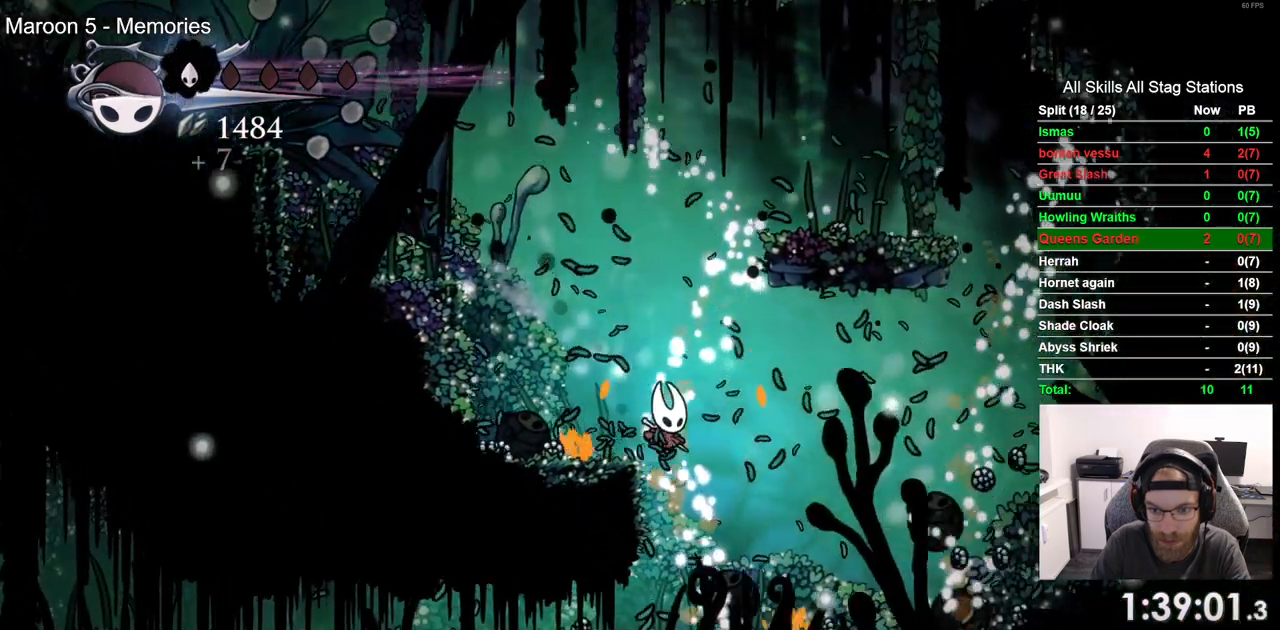
{"buttons": ["R2", "DPAD_LEFT"], "left_stick": "center", "right_stick": "center", "events": [[317, "DPAD_LEFT", "down"], [483, "R2", "down"]]}
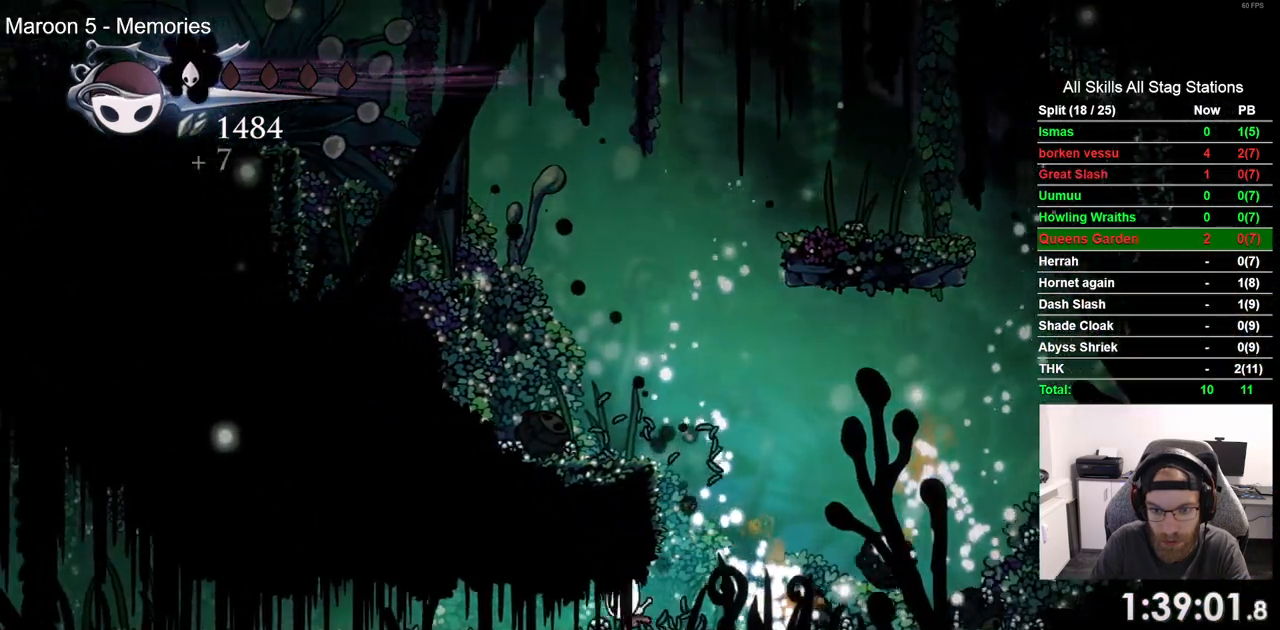
{"buttons": ["DPAD_LEFT"], "left_stick": "center", "right_stick": "center", "events": [[233, "R2", "up"]]}
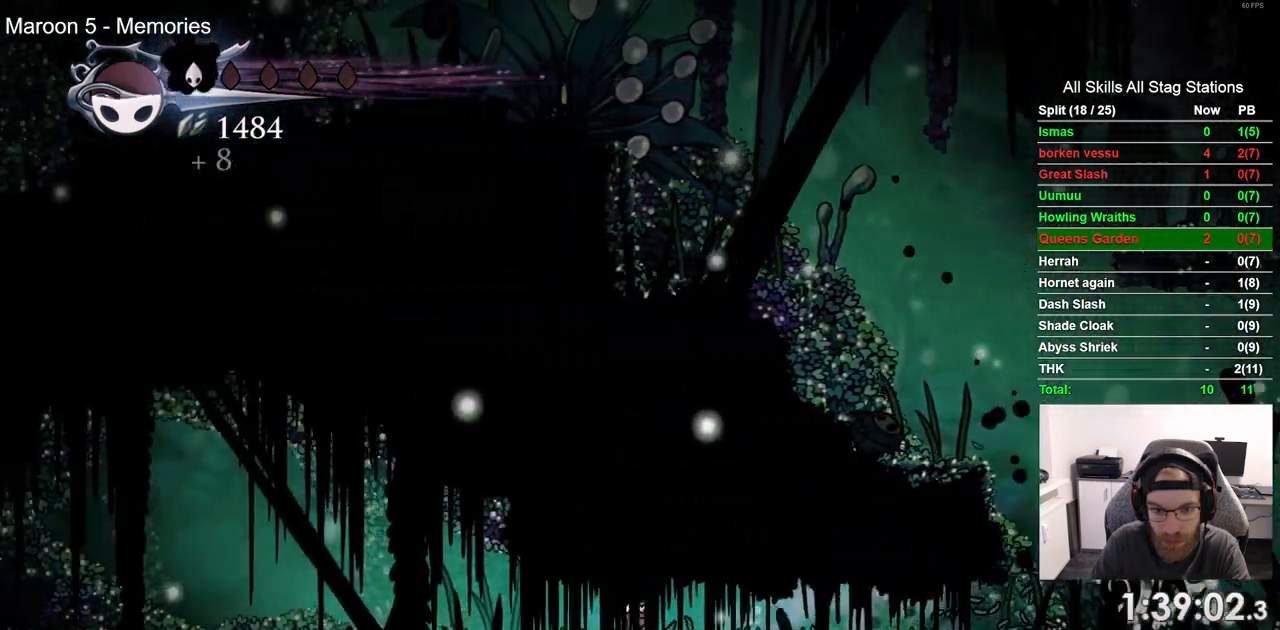
{"buttons": ["DPAD_LEFT"], "left_stick": "center", "right_stick": "center", "events": [[67, "R2", "down"], [283, "R2", "up"]]}
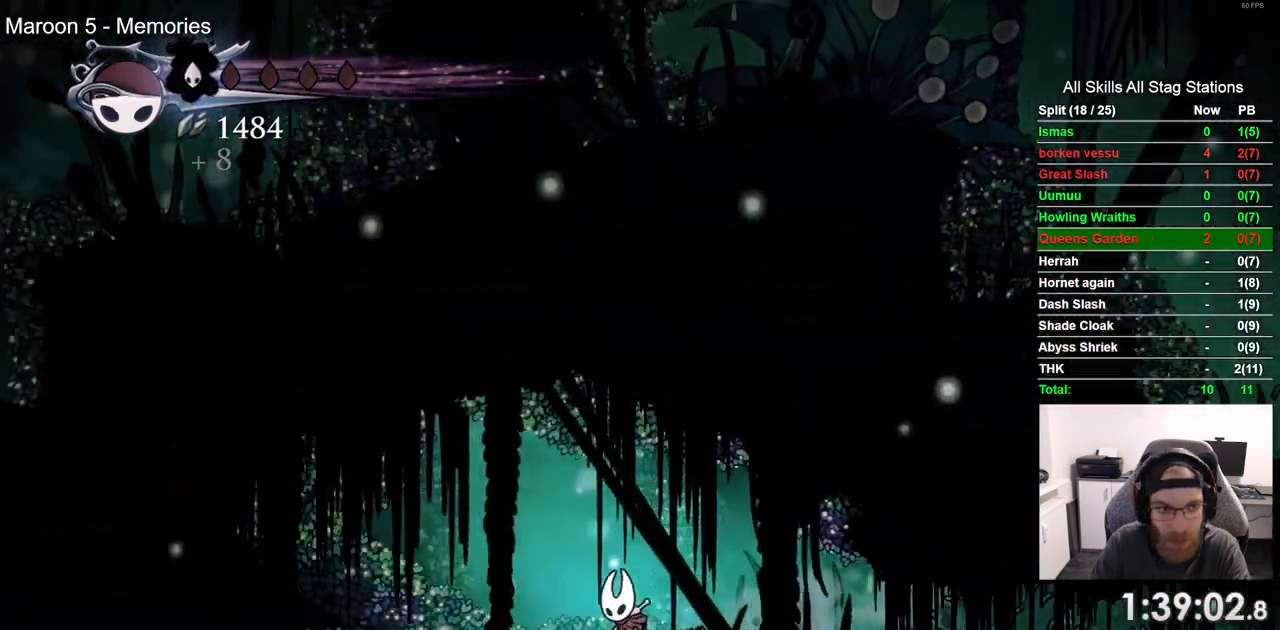
{"buttons": [], "left_stick": "center", "right_stick": "center", "events": [[117, "DPAD_LEFT", "up"]]}
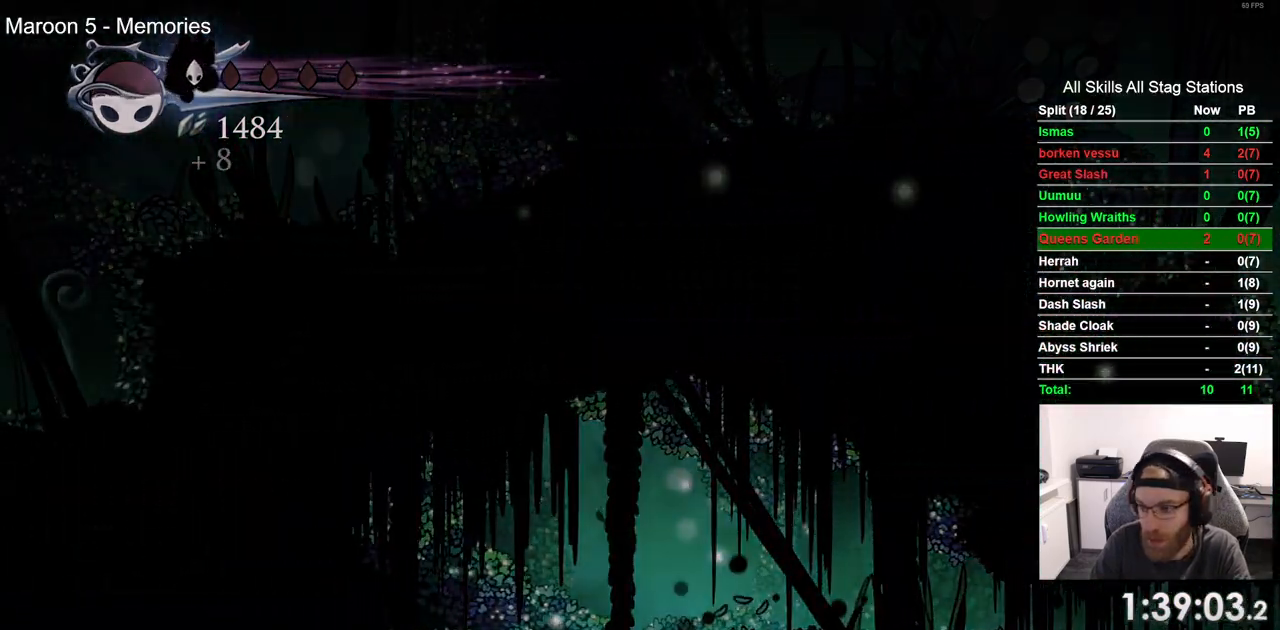
{"buttons": [], "left_stick": "center", "right_stick": "center", "events": []}
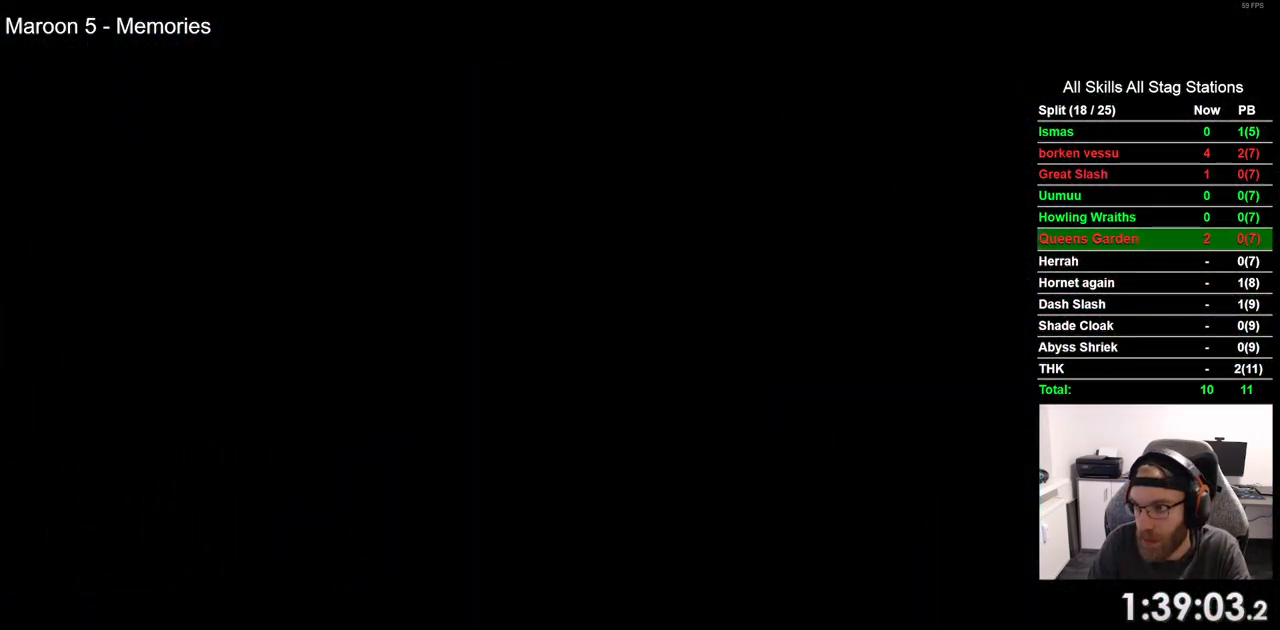
{"buttons": [], "left_stick": "center", "right_stick": "center", "events": []}
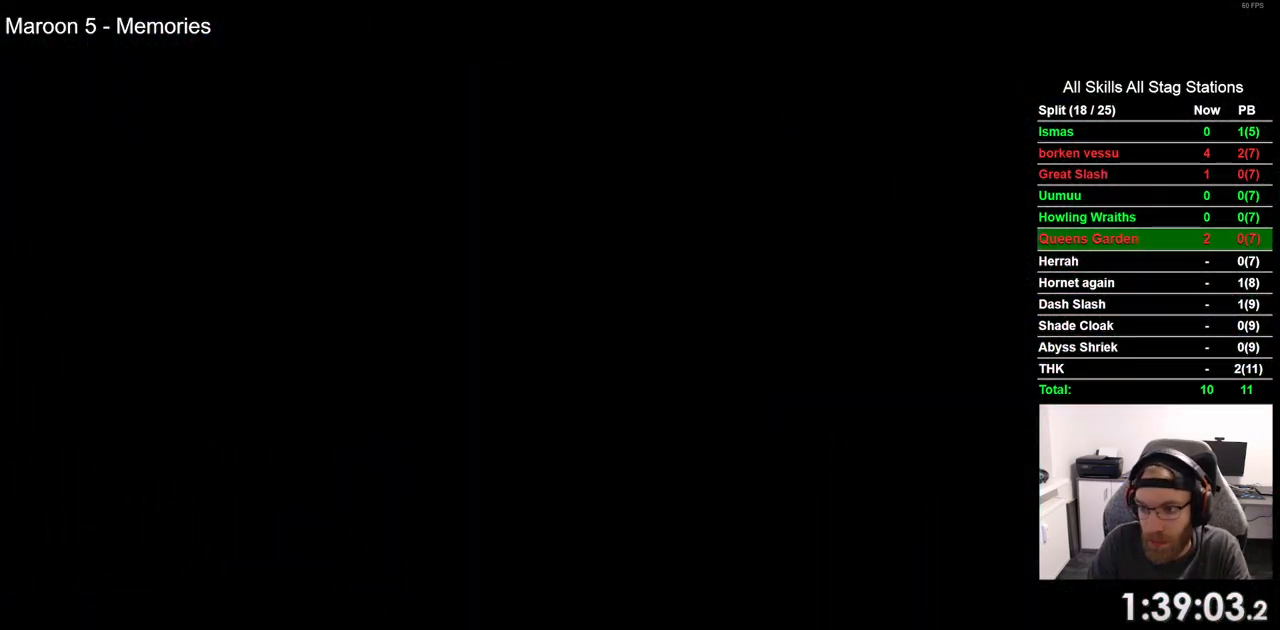
{"buttons": [], "left_stick": "center", "right_stick": "center", "events": []}
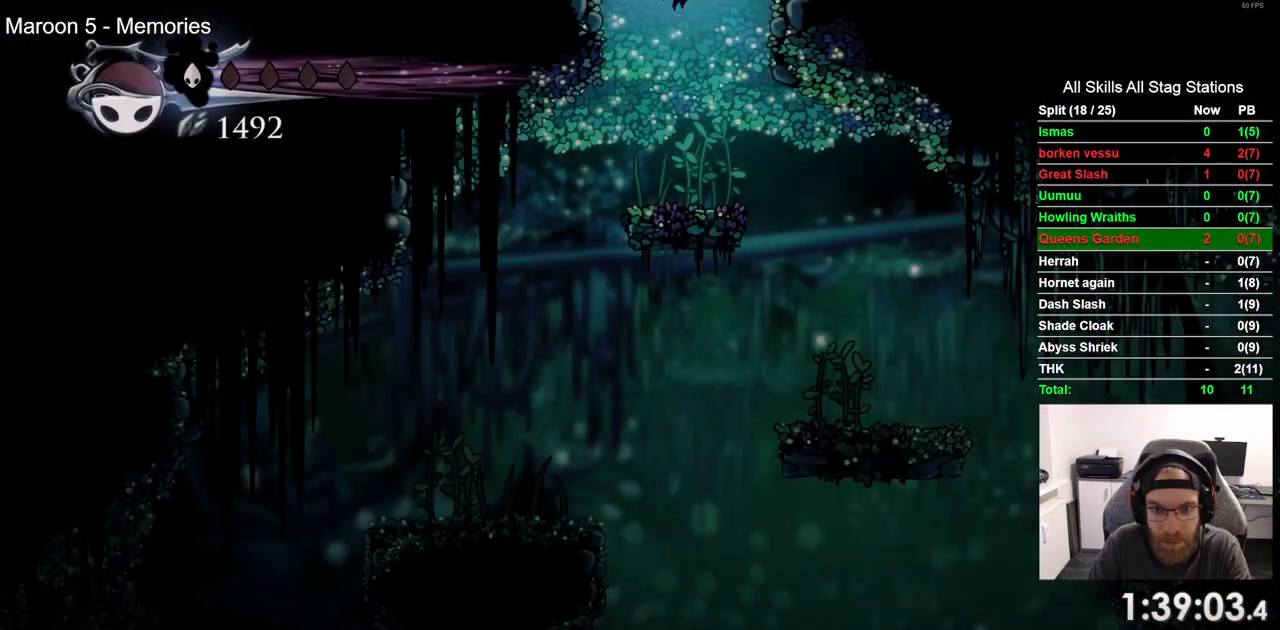
{"buttons": [], "left_stick": "center", "right_stick": "center", "events": []}
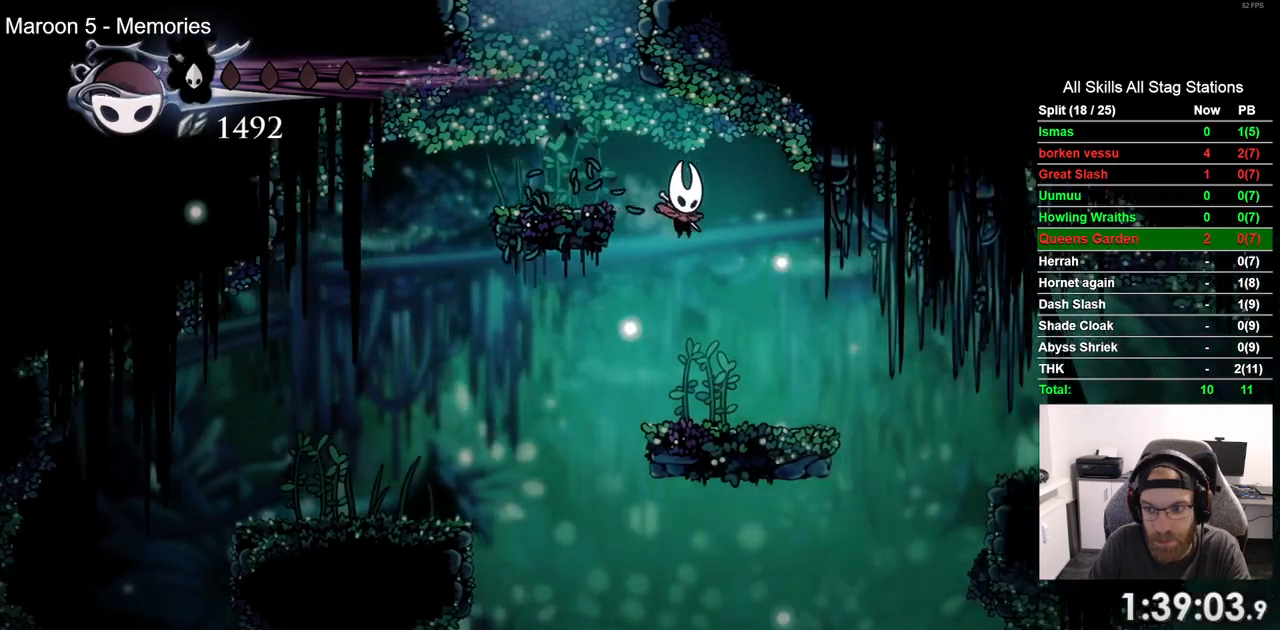
{"buttons": [], "left_stick": "center", "right_stick": "center", "events": []}
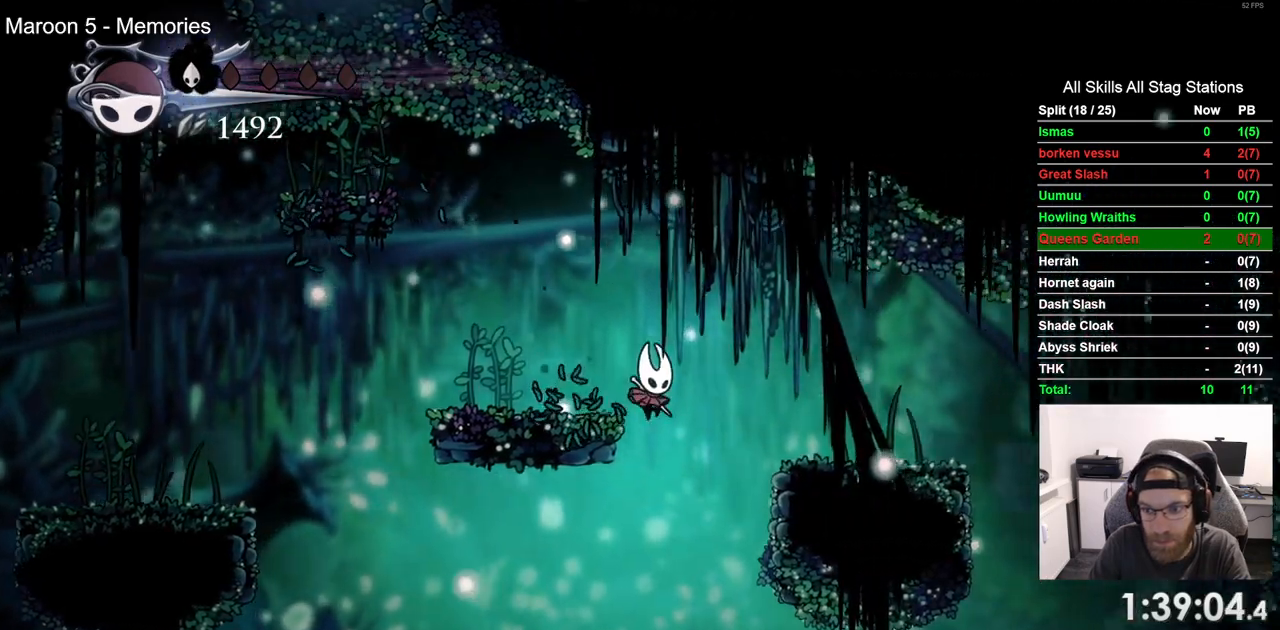
{"buttons": [], "left_stick": "center", "right_stick": "center", "events": []}
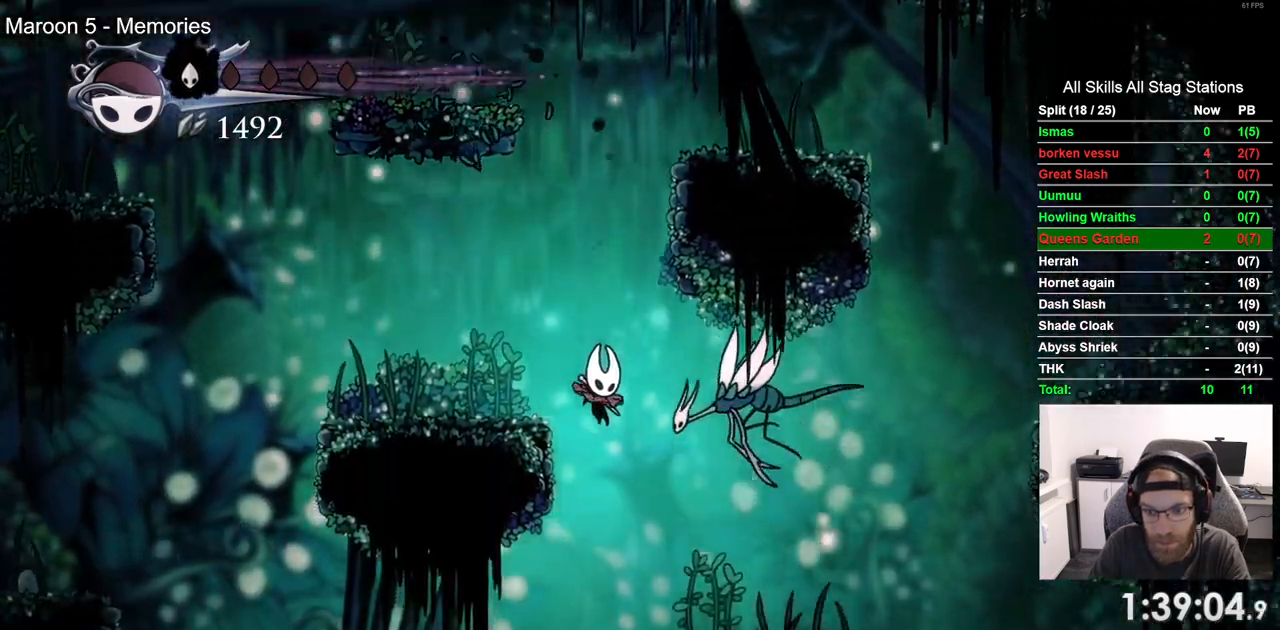
{"buttons": [], "left_stick": "center", "right_stick": "center", "events": [[233, "R2", "down"], [467, "R2", "up"]]}
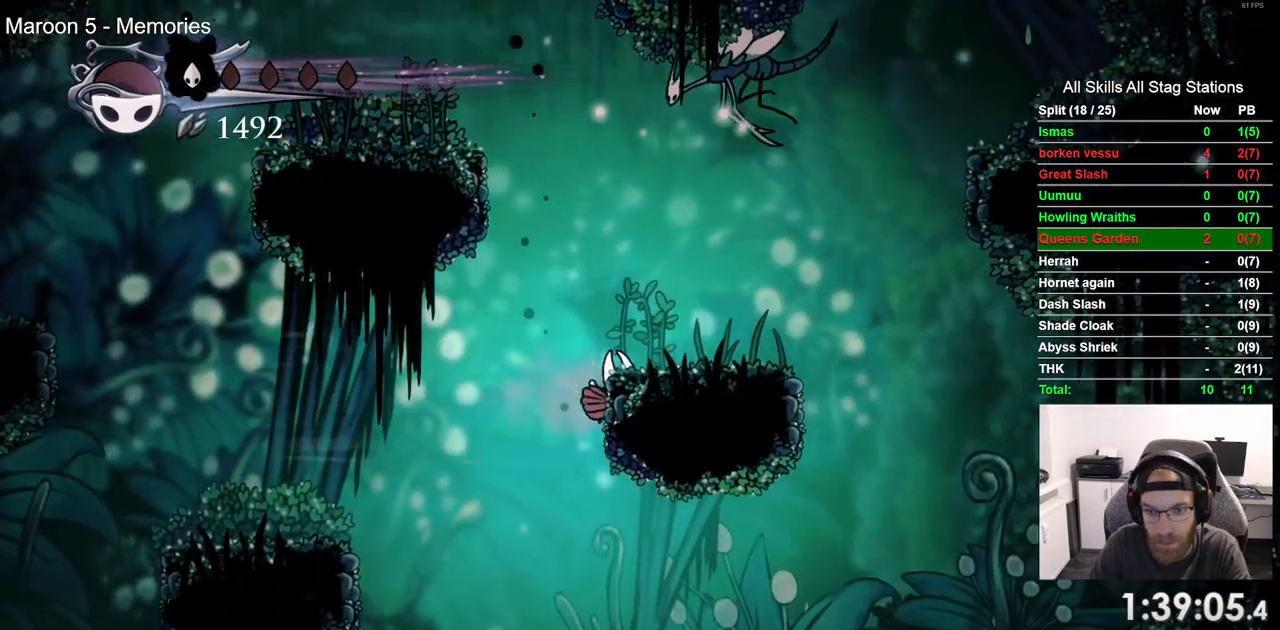
{"buttons": [], "left_stick": "center", "right_stick": "center", "events": []}
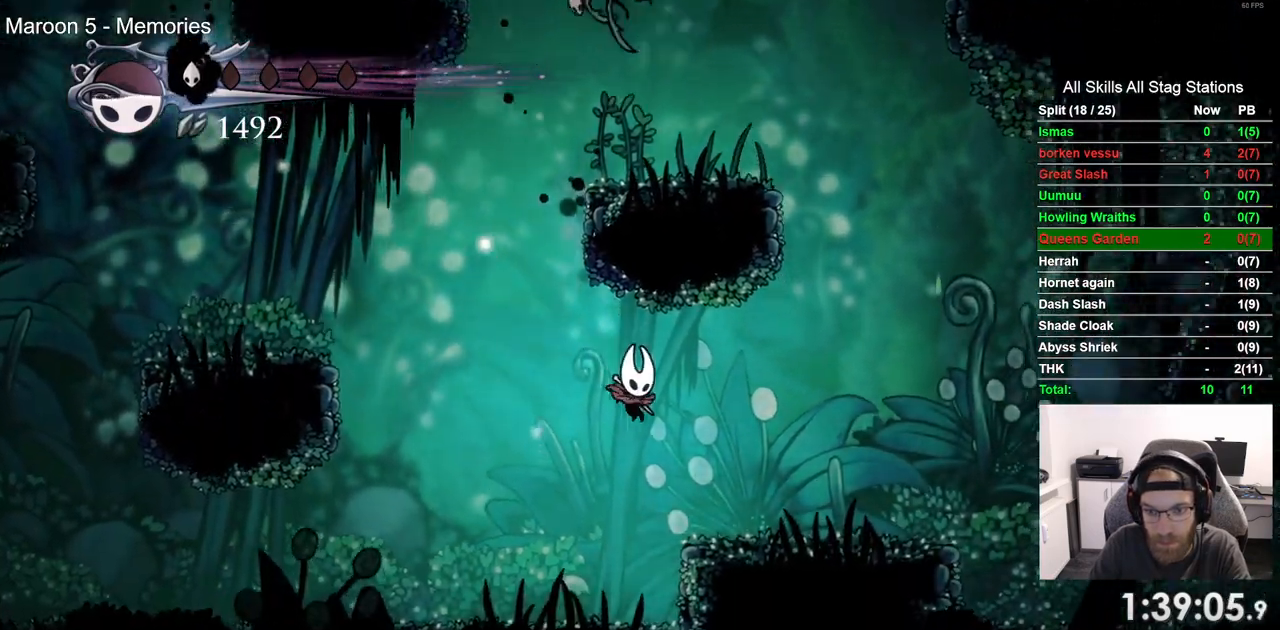
{"buttons": [], "left_stick": "center", "right_stick": "center", "events": [[33, "R2", "down"], [267, "R2", "up"]]}
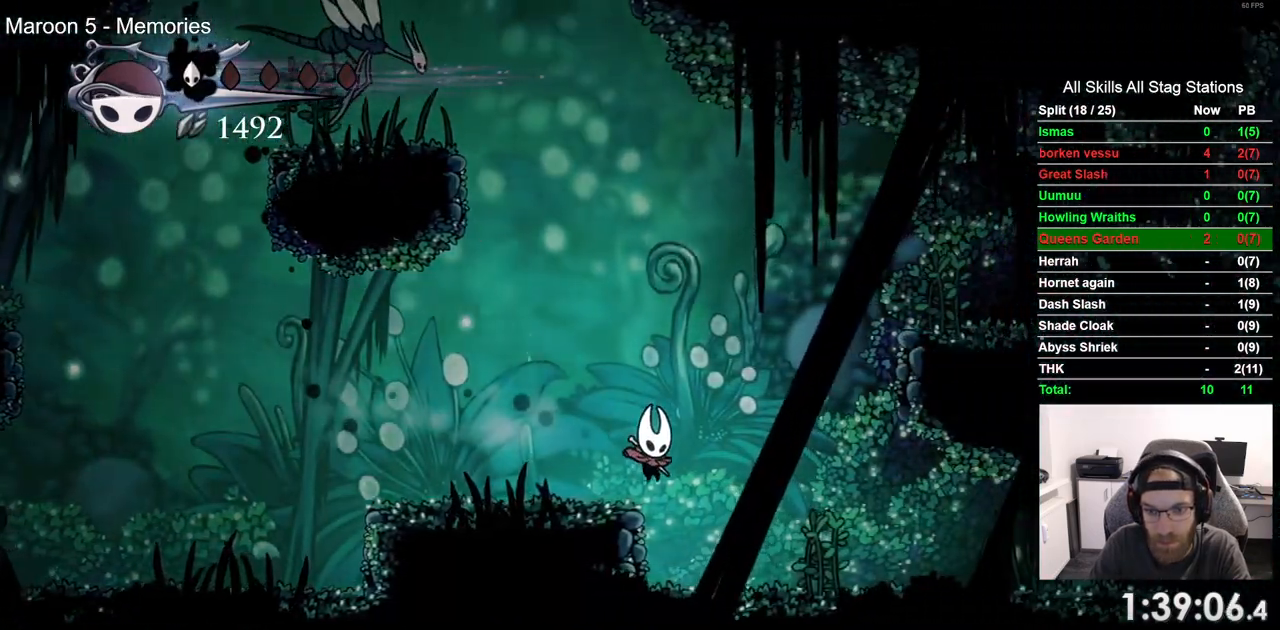
{"buttons": [], "left_stick": "center", "right_stick": "center", "events": []}
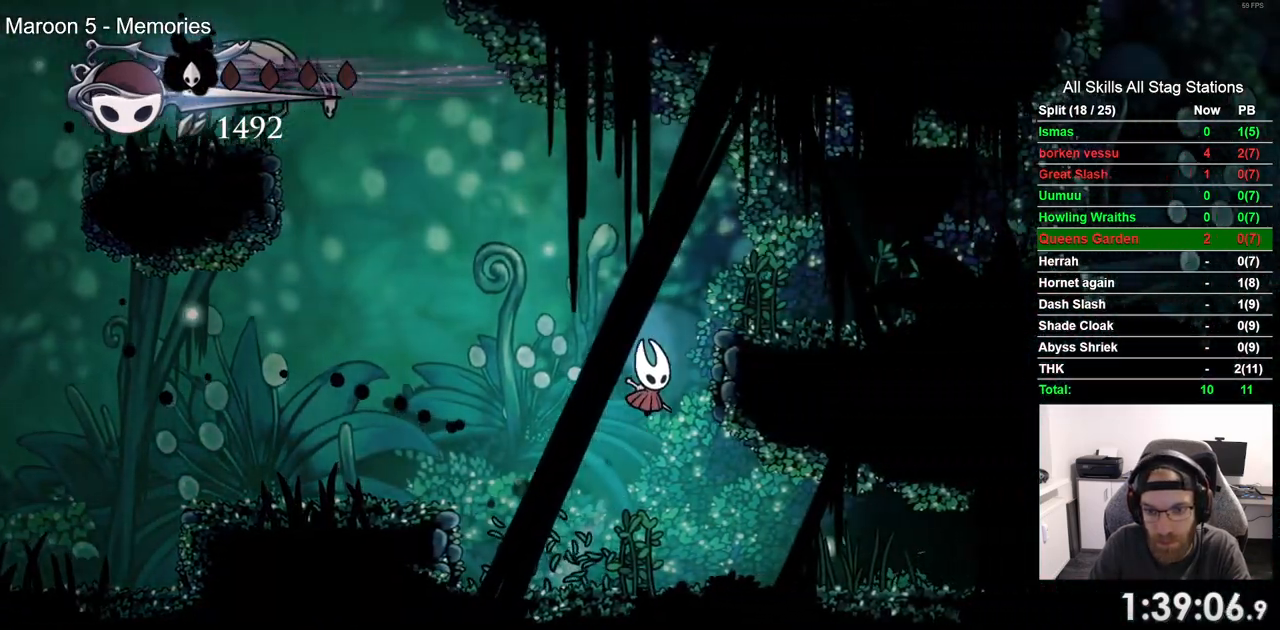
{"buttons": [], "left_stick": "center", "right_stick": "center", "events": []}